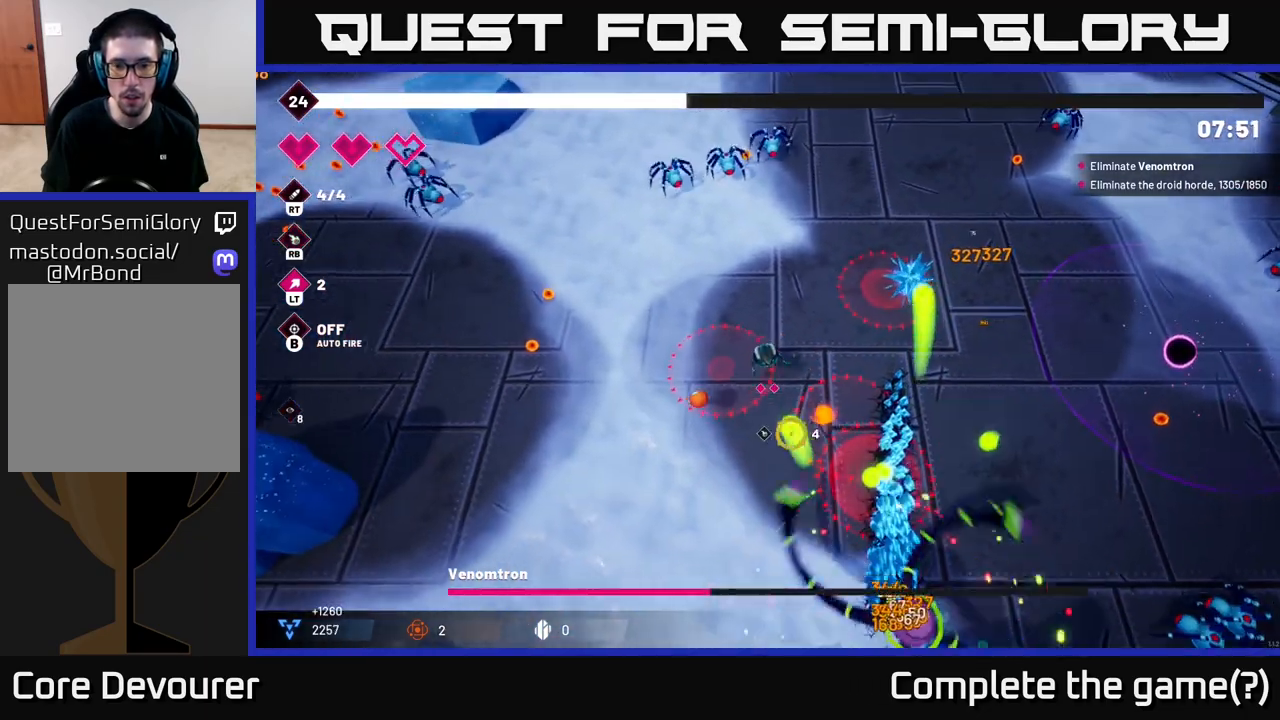
Gameplay with a controller (Xbox layout); each line is a JSON object with the inputs held at the frame after it. "events" lists button and stick changes between this image and that frame as [ms after this image, input, new state], when the widget could be followed in between.
{"buttons": [], "left_stick": "down-left", "right_stick": "down-right", "events": [[67, "left_stick", "down"], [467, "left_stick", "down-left"]]}
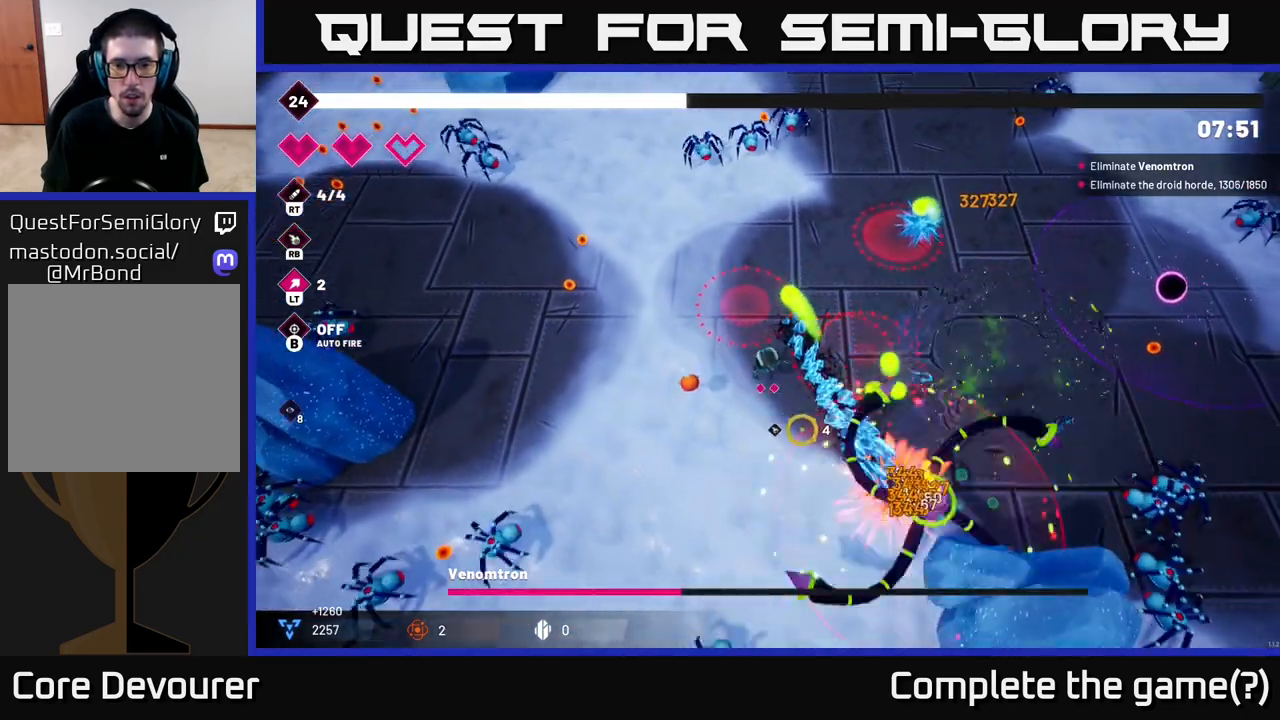
{"buttons": ["R2"], "left_stick": "down-left", "right_stick": "down-right", "events": [[83, "R2", "down"]]}
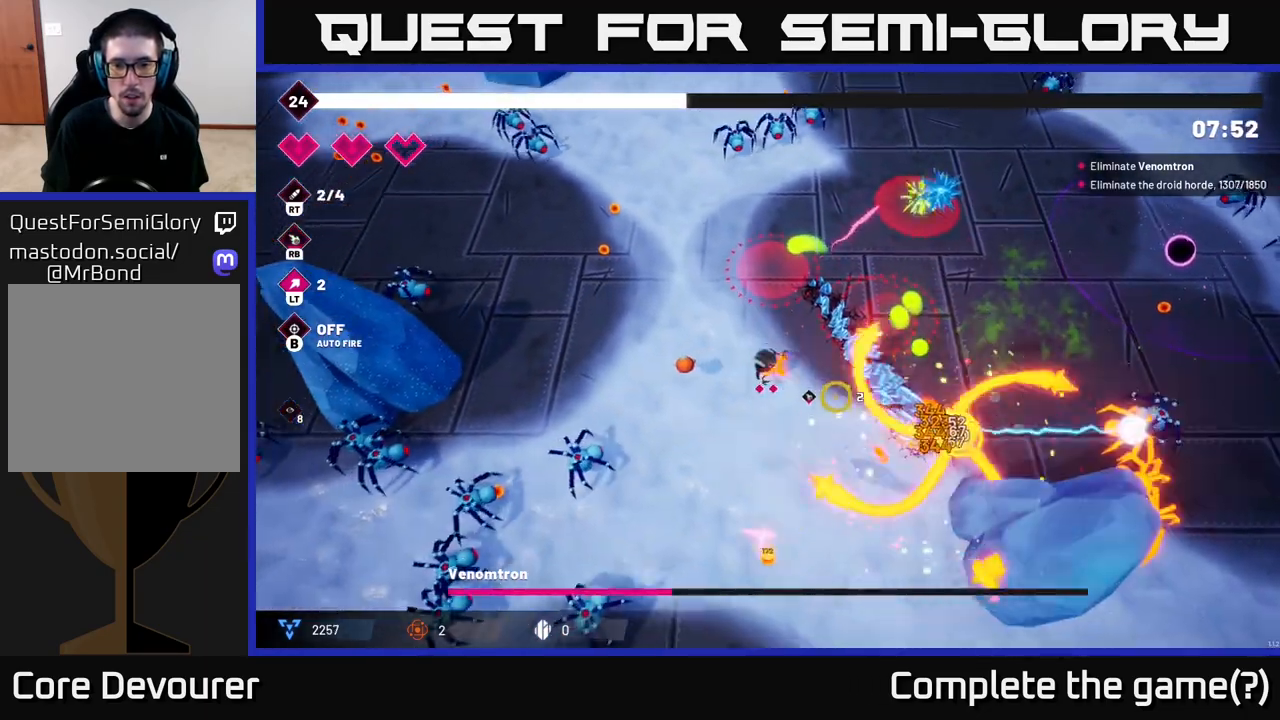
{"buttons": ["R2"], "left_stick": "center", "right_stick": "down-right", "events": [[200, "left_stick", "center"]]}
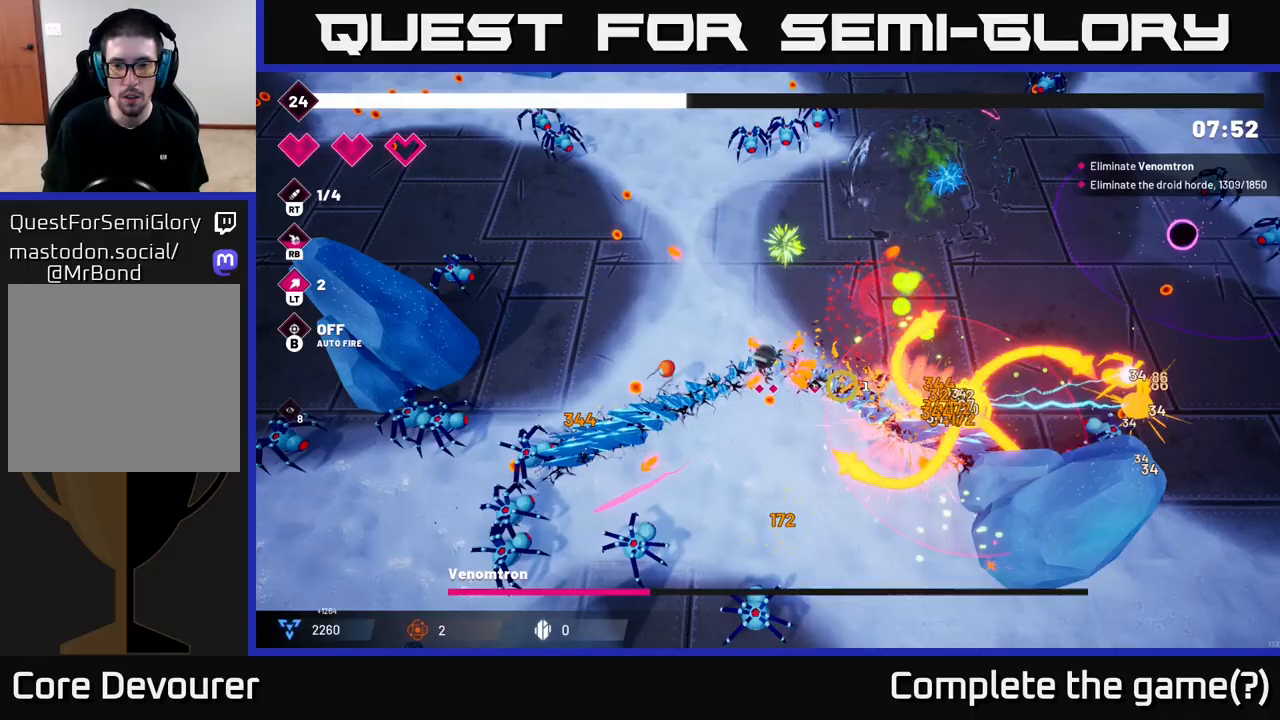
{"buttons": ["R2"], "left_stick": "center", "right_stick": "down-right", "events": [[183, "left_stick", "down-left"], [467, "left_stick", "center"]]}
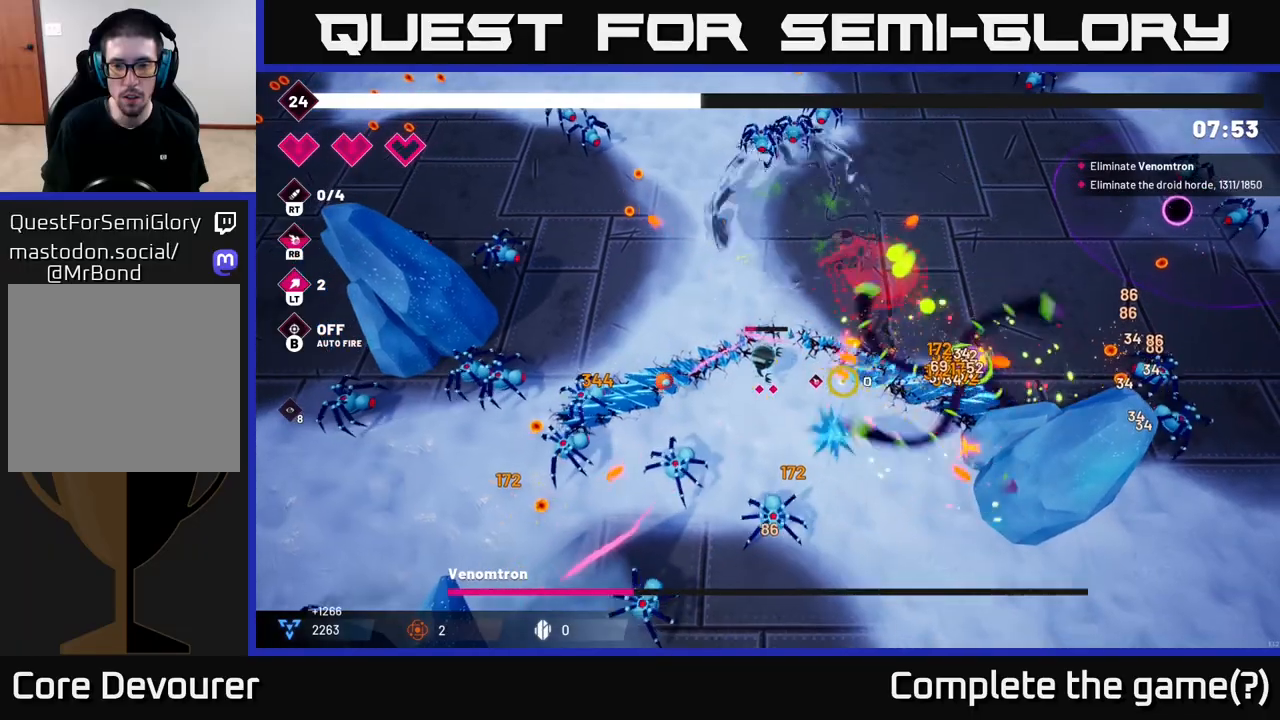
{"buttons": [], "left_stick": "up", "right_stick": "down-right", "events": [[233, "left_stick", "up-left"], [283, "R2", "up"], [467, "left_stick", "up"]]}
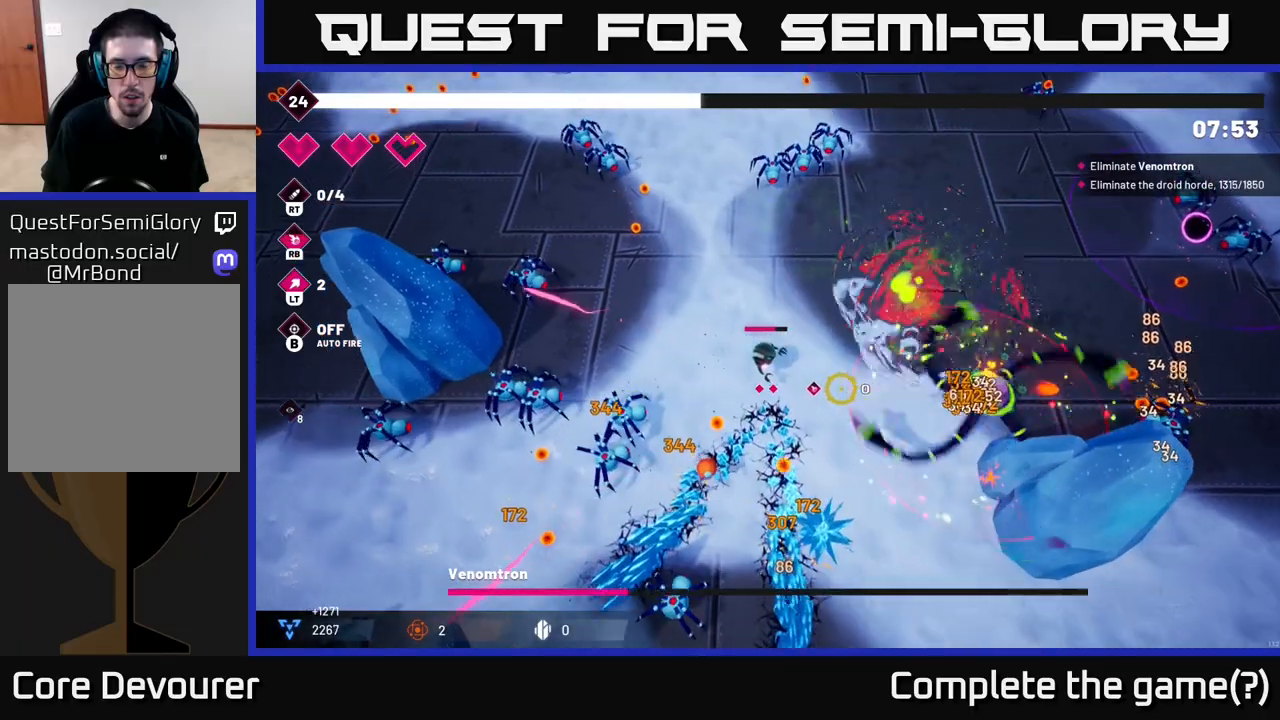
{"buttons": [], "left_stick": "up", "right_stick": "down-right", "events": [[33, "right_stick", "center"], [300, "right_stick", "down-right"], [367, "left_stick", "up-right"], [500, "left_stick", "up"]]}
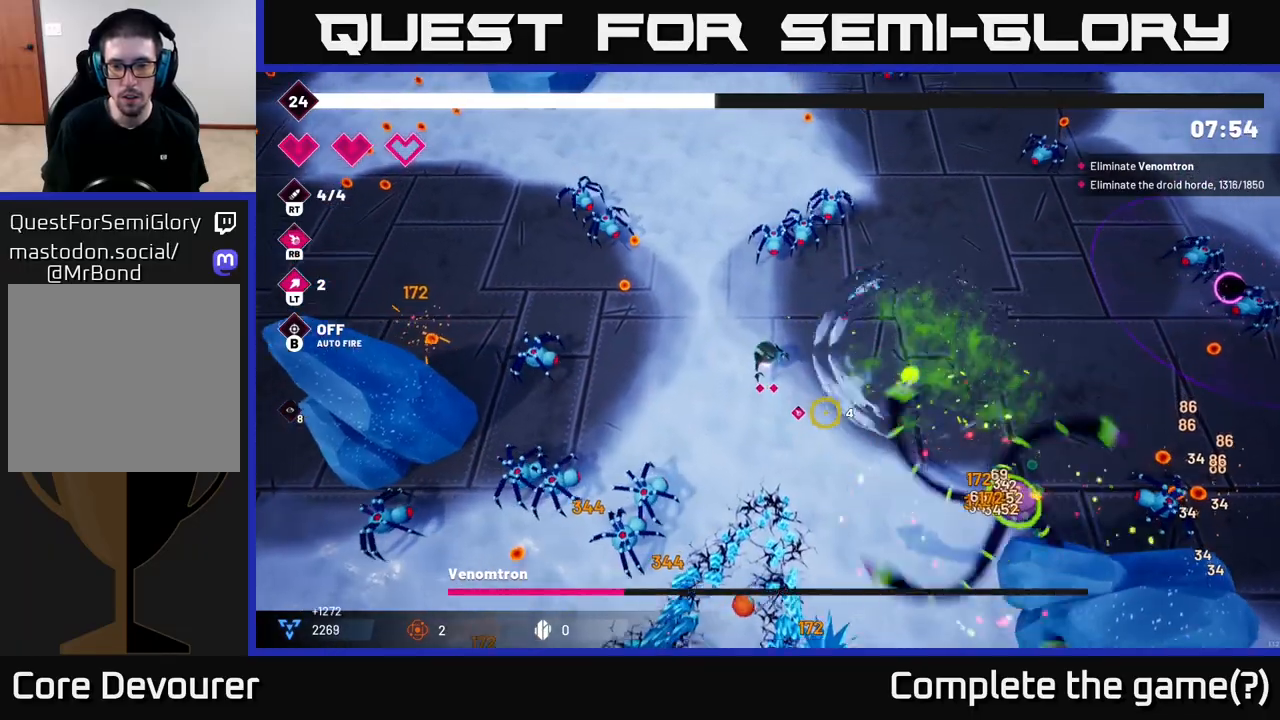
{"buttons": ["R2"], "left_stick": "right", "right_stick": "up", "events": [[167, "left_stick", "right"], [367, "right_stick", "up"], [450, "R2", "down"]]}
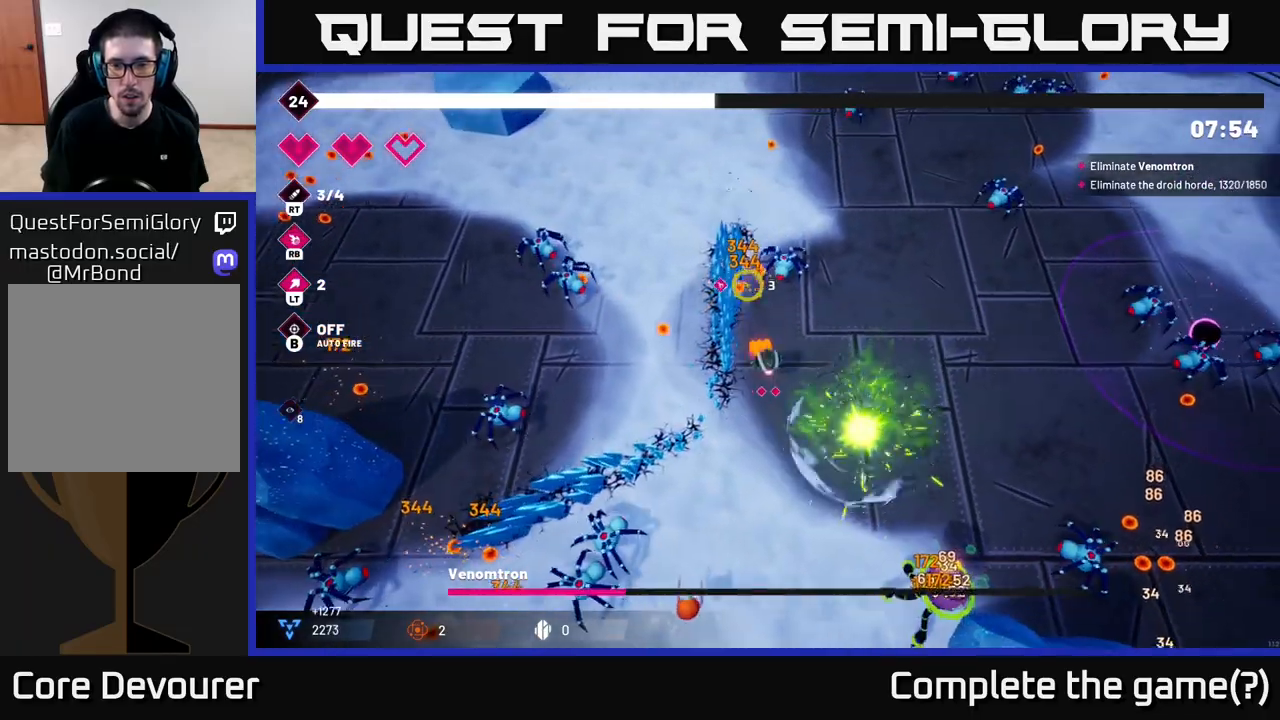
{"buttons": ["R2"], "left_stick": "down-right", "right_stick": "down-right", "events": [[100, "R2", "up"], [117, "left_stick", "up-right"], [217, "left_stick", "right"], [233, "right_stick", "down-right"], [333, "left_stick", "down-right"], [433, "R2", "down"]]}
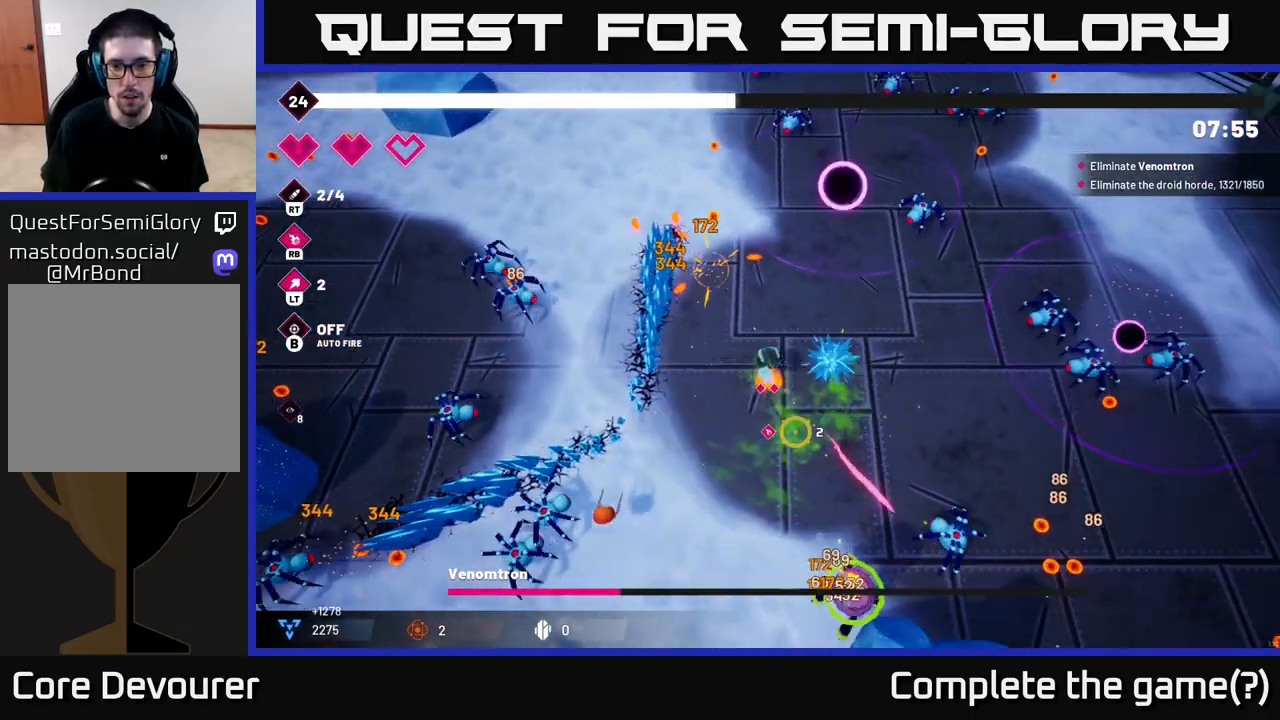
{"buttons": ["R2"], "left_stick": "right", "right_stick": "down", "events": [[100, "right_stick", "down"], [133, "left_stick", "right"]]}
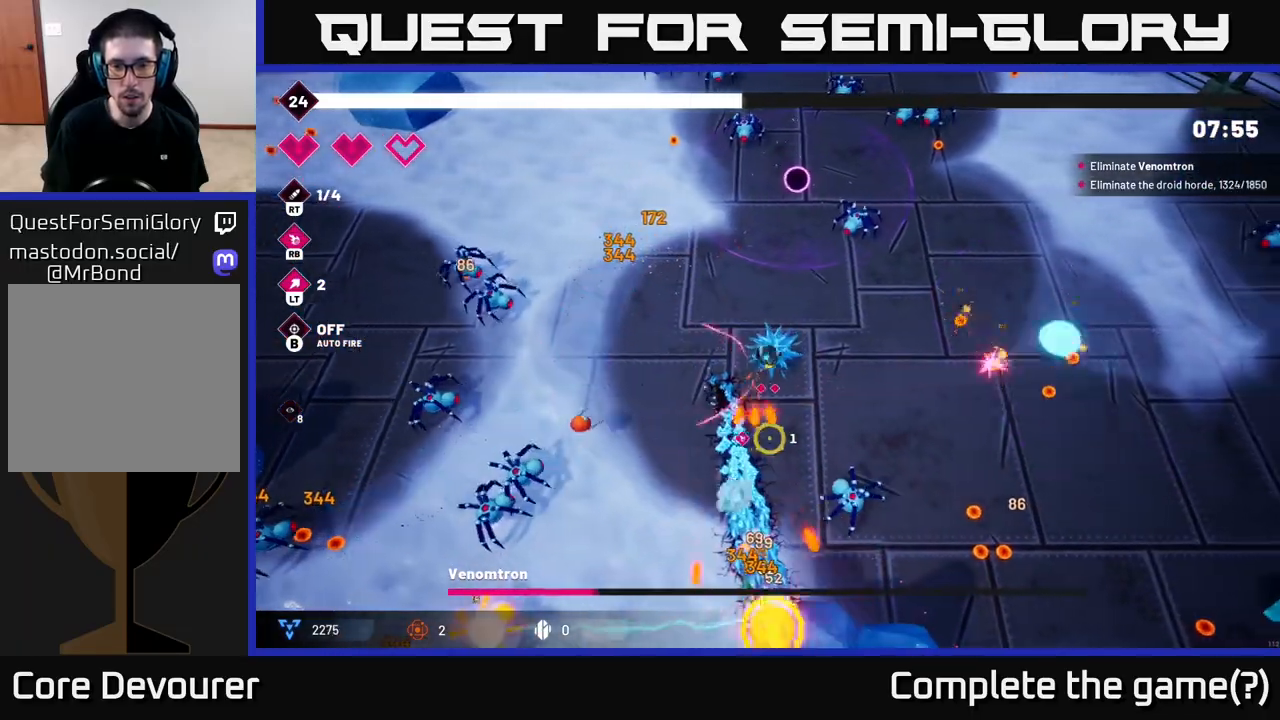
{"buttons": ["R2"], "left_stick": "down-right", "right_stick": "down", "events": [[217, "left_stick", "down-right"]]}
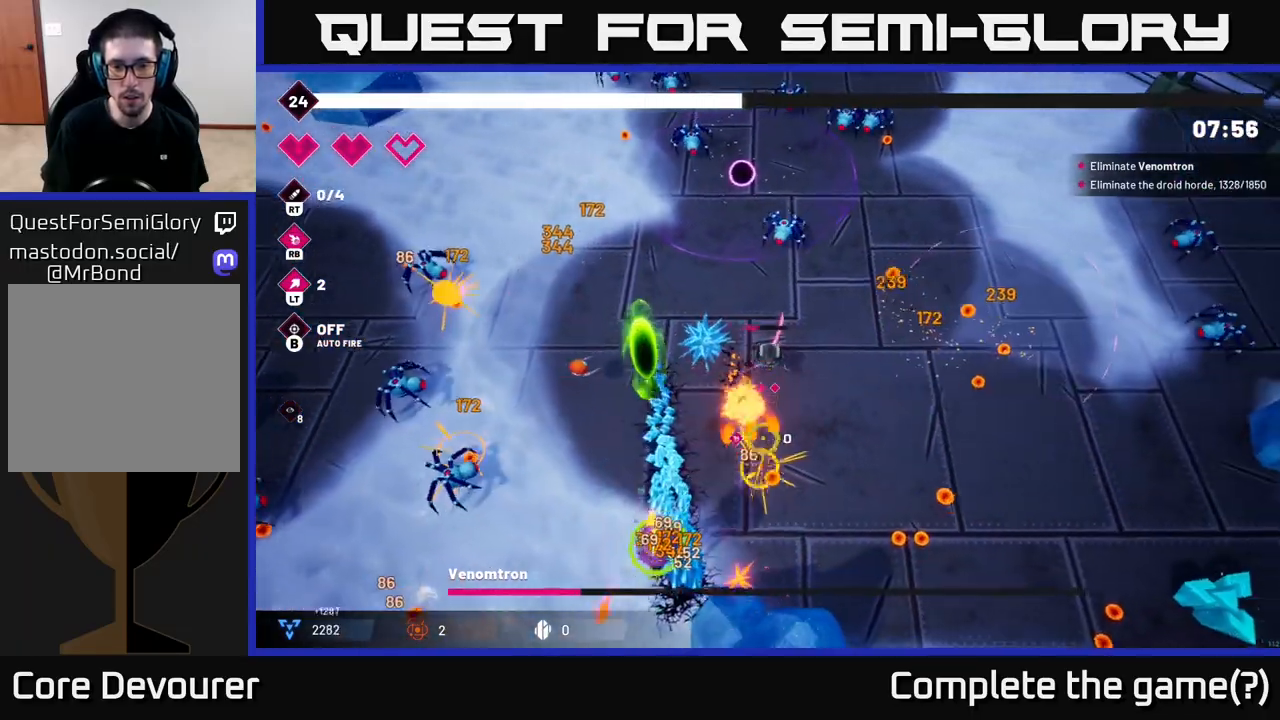
{"buttons": [], "left_stick": "down-right", "right_stick": "left", "events": [[117, "right_stick", "down-left"], [183, "left_stick", "down"], [200, "R2", "up"], [250, "right_stick", "left"], [483, "left_stick", "down-right"]]}
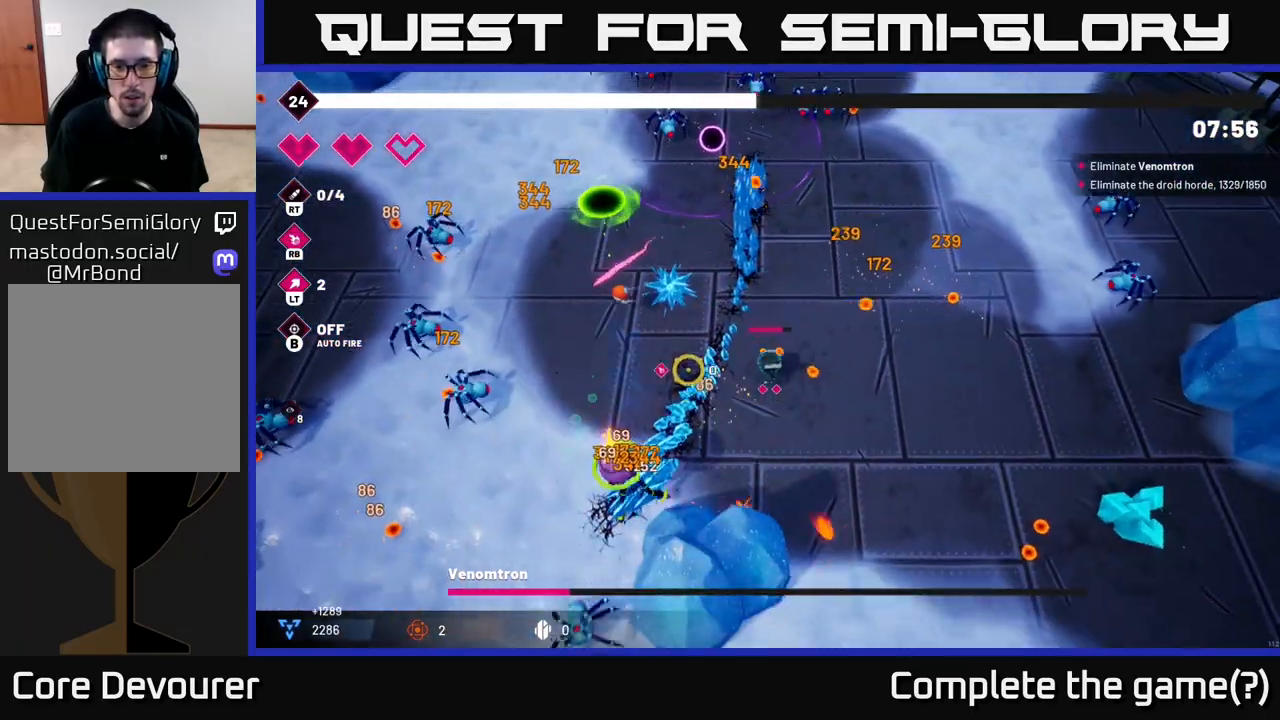
{"buttons": ["R2"], "left_stick": "down-left", "right_stick": "left", "events": [[17, "right_stick", "down-left"], [150, "R2", "down"], [200, "right_stick", "left"], [483, "left_stick", "down-left"]]}
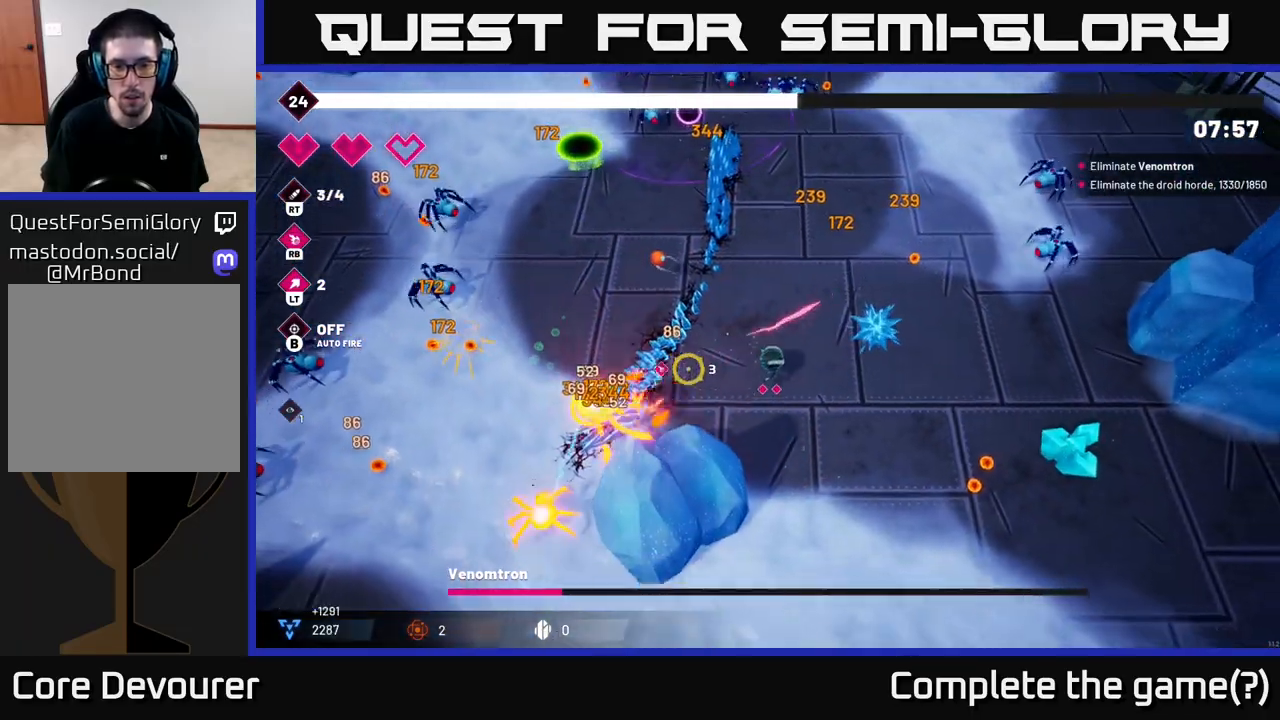
{"buttons": ["R2"], "left_stick": "right", "right_stick": "left", "events": [[283, "left_stick", "center"], [500, "left_stick", "right"]]}
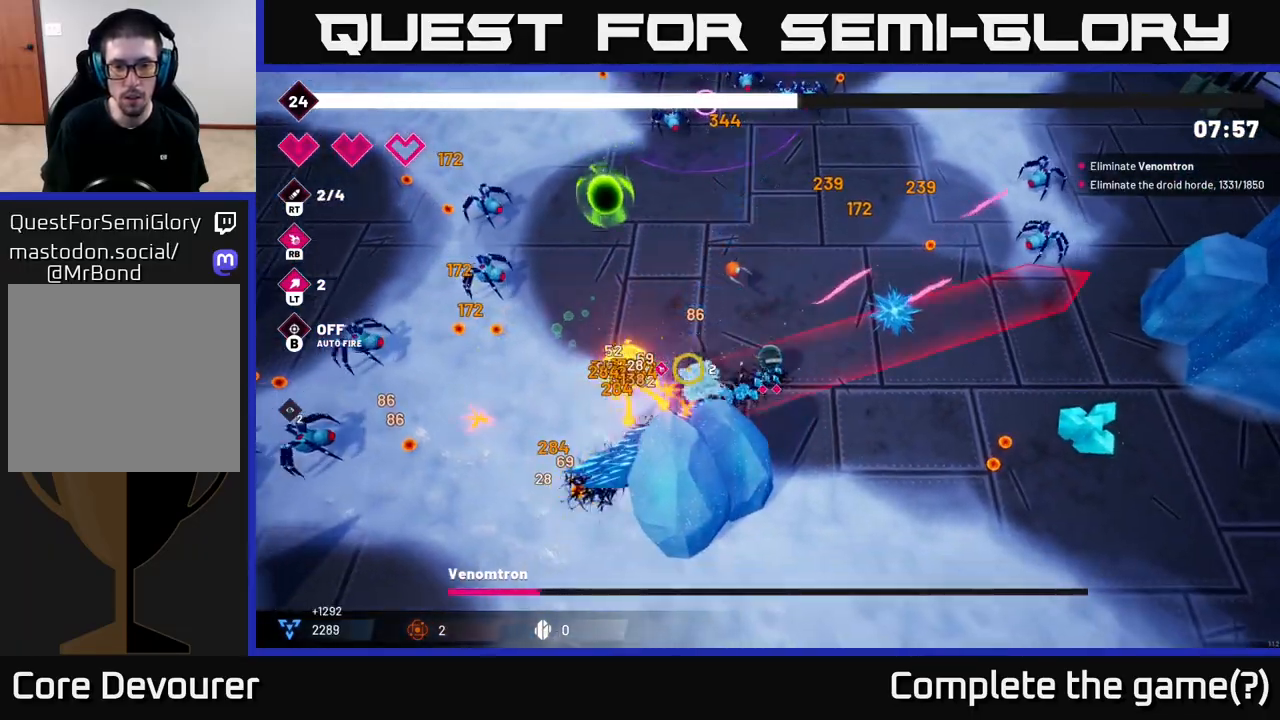
{"buttons": [], "left_stick": "down-right", "right_stick": "left", "events": [[200, "left_stick", "left"], [367, "left_stick", "down-right"], [383, "R2", "up"]]}
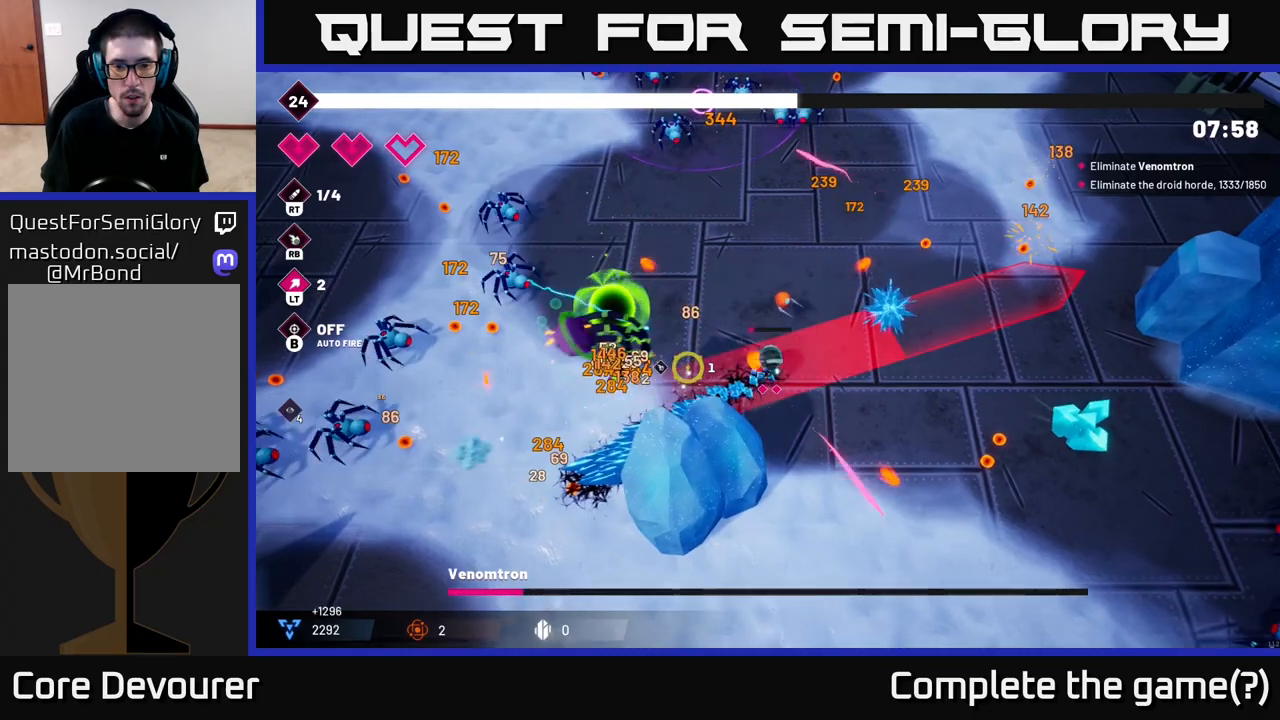
{"buttons": [], "left_stick": "down-right", "right_stick": "left", "events": []}
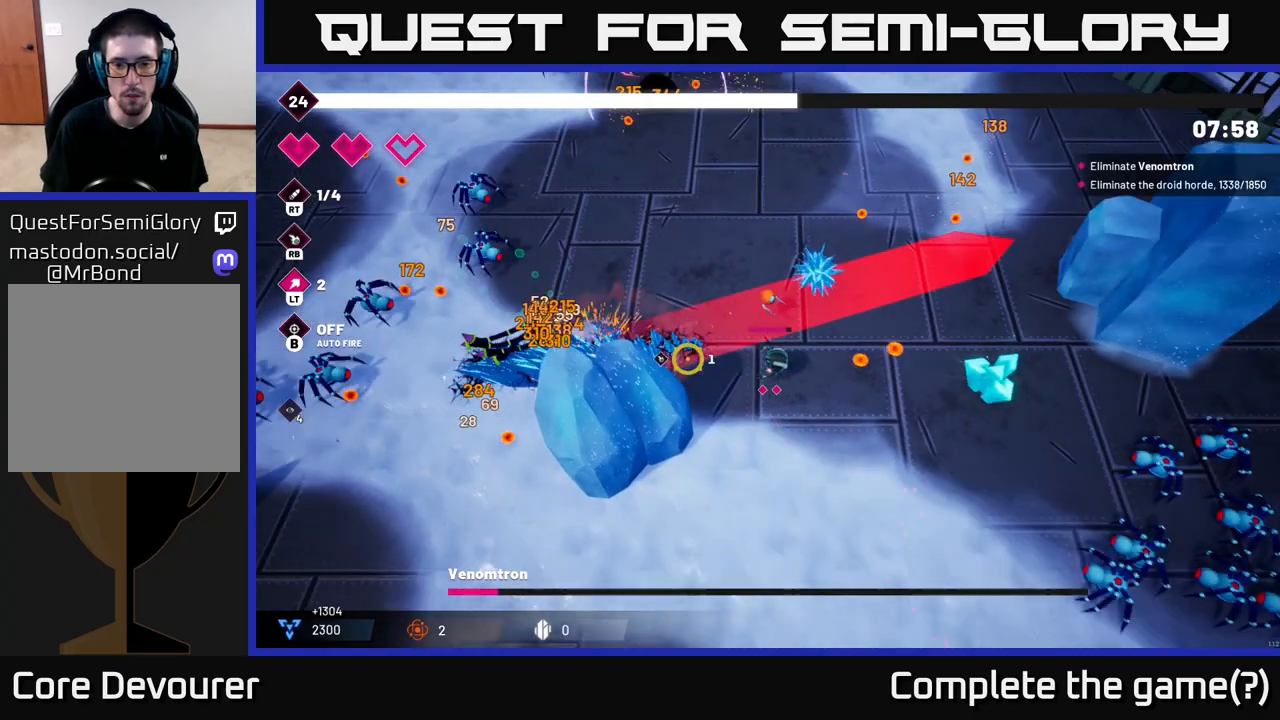
{"buttons": [], "left_stick": "down-right", "right_stick": "up", "events": [[150, "right_stick", "up-left"], [267, "right_stick", "up"]]}
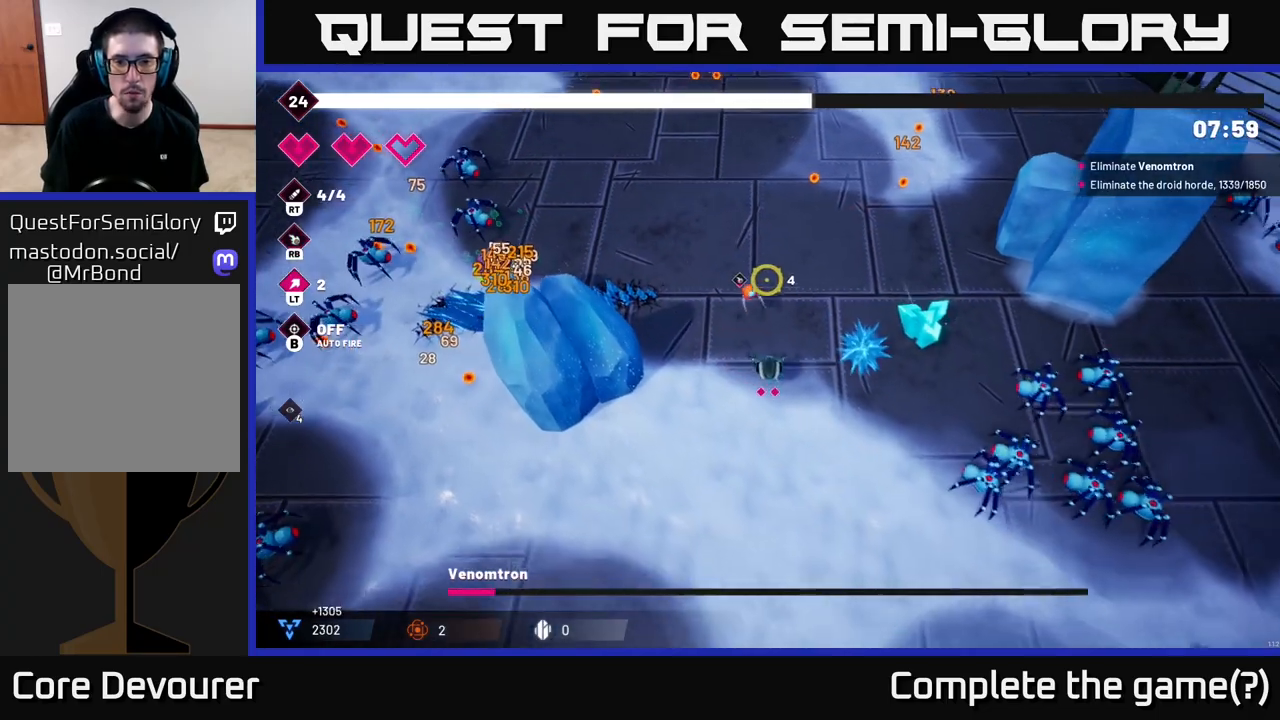
{"buttons": [], "left_stick": "up-left", "right_stick": "up-left", "events": [[217, "left_stick", "up"], [317, "left_stick", "up-left"], [317, "right_stick", "up-left"]]}
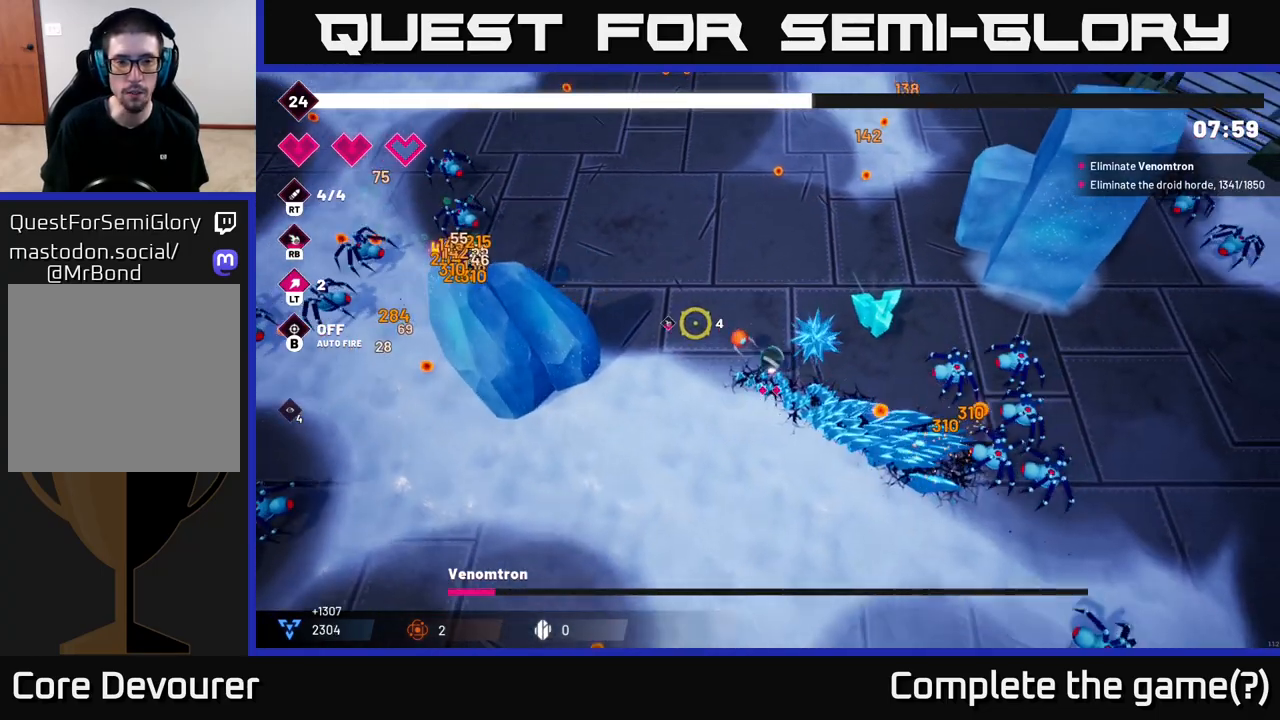
{"buttons": [], "left_stick": "up-left", "right_stick": "left", "events": [[267, "right_stick", "left"]]}
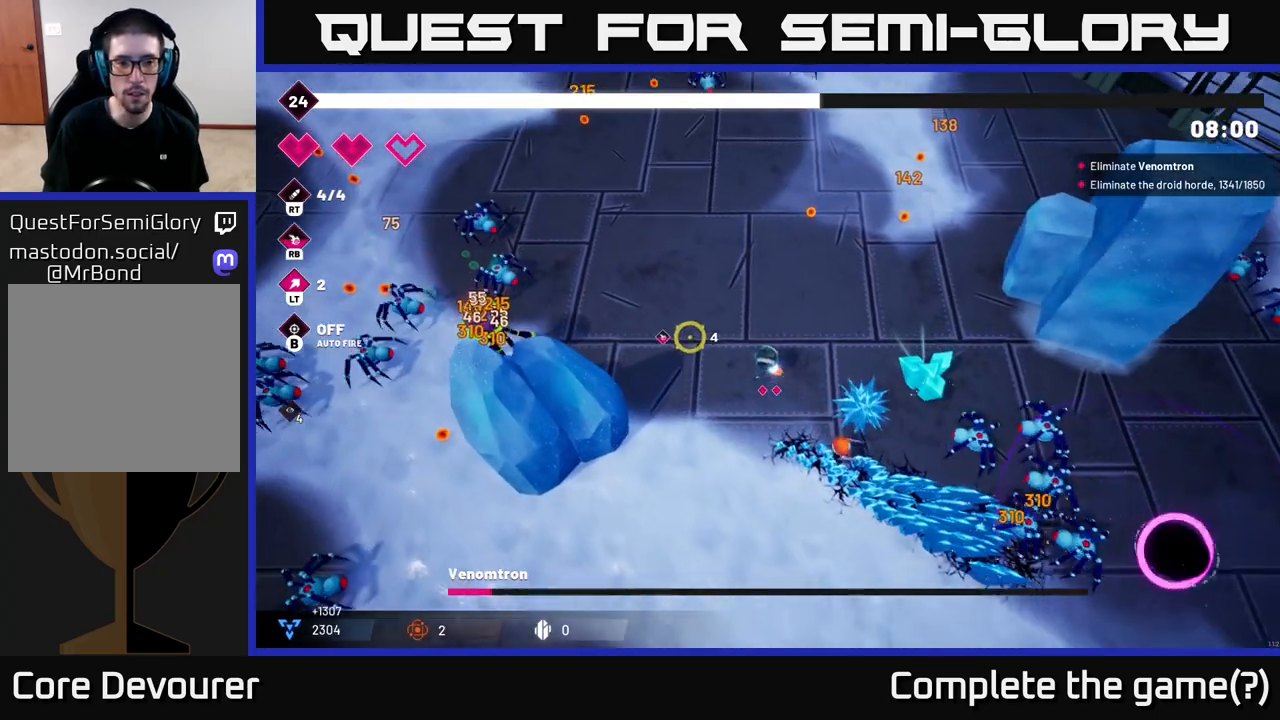
{"buttons": [], "left_stick": "up-left", "right_stick": "left", "events": [[283, "R2", "down"], [450, "R2", "up"]]}
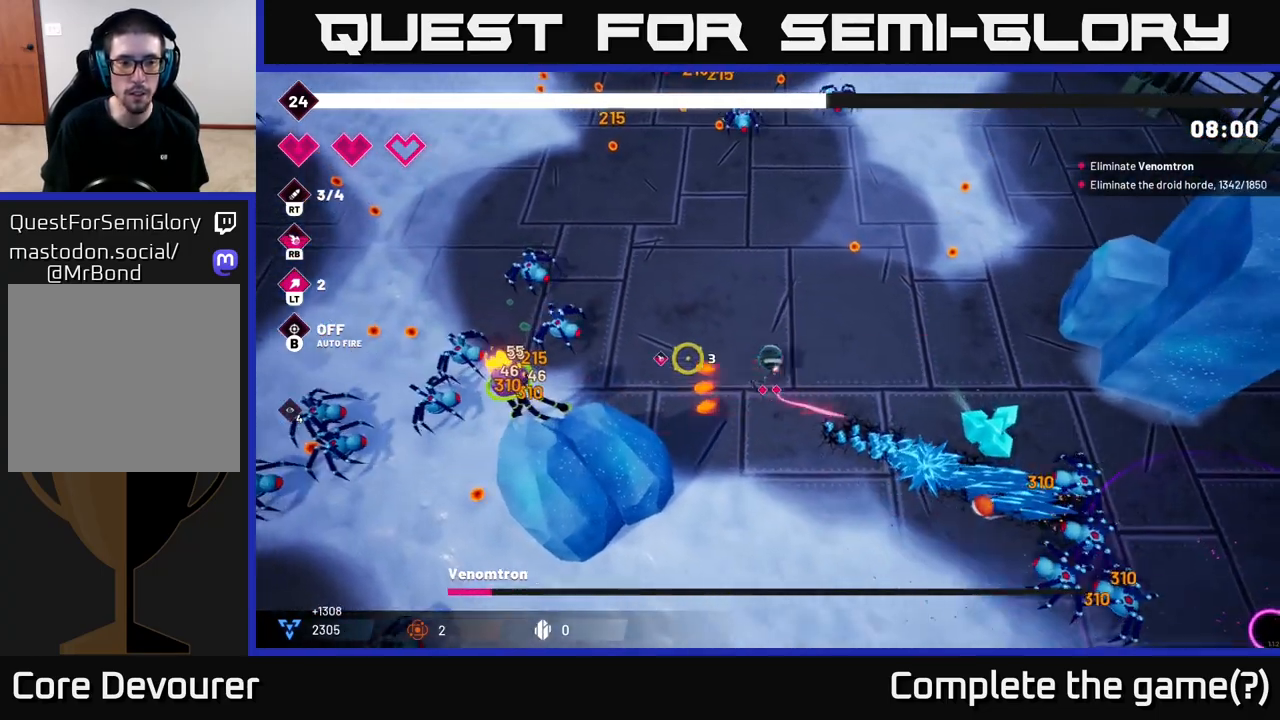
{"buttons": [], "left_stick": "up-left", "right_stick": "left", "events": [[250, "R2", "down"], [417, "R2", "up"]]}
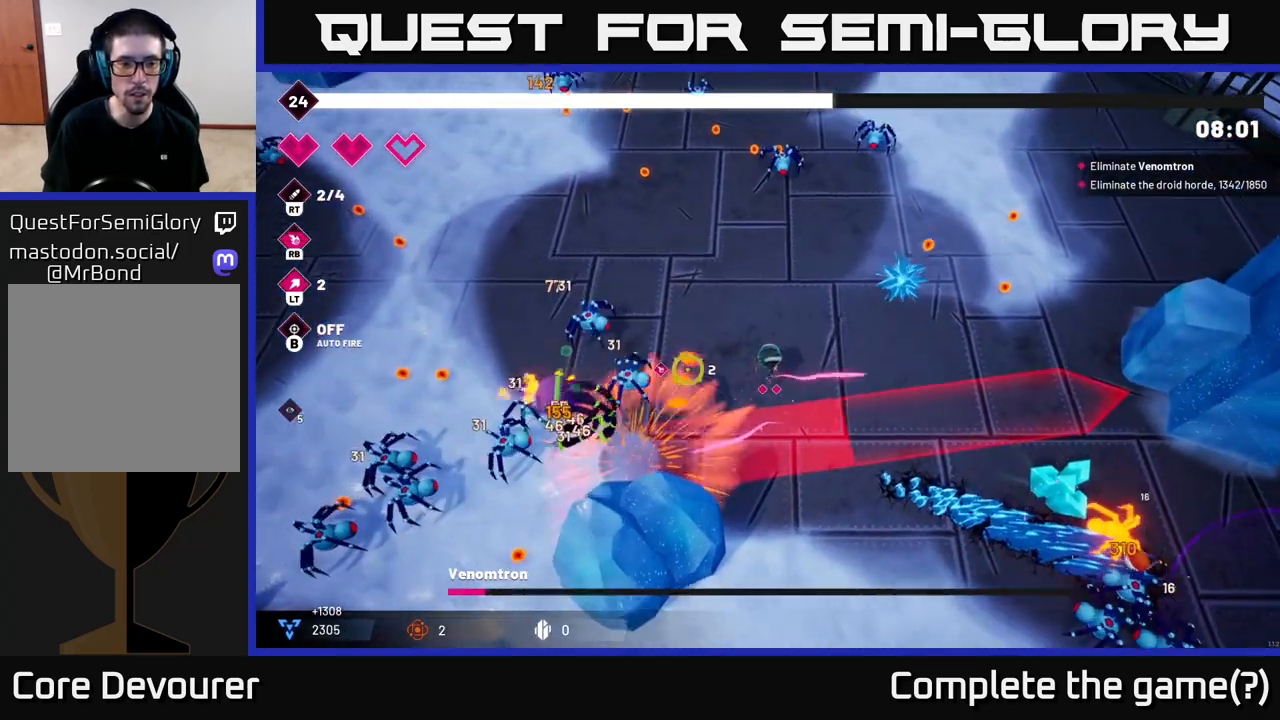
{"buttons": [], "left_stick": "up-left", "right_stick": "down-left", "events": [[150, "R2", "down"], [183, "right_stick", "down-left"], [333, "R2", "up"]]}
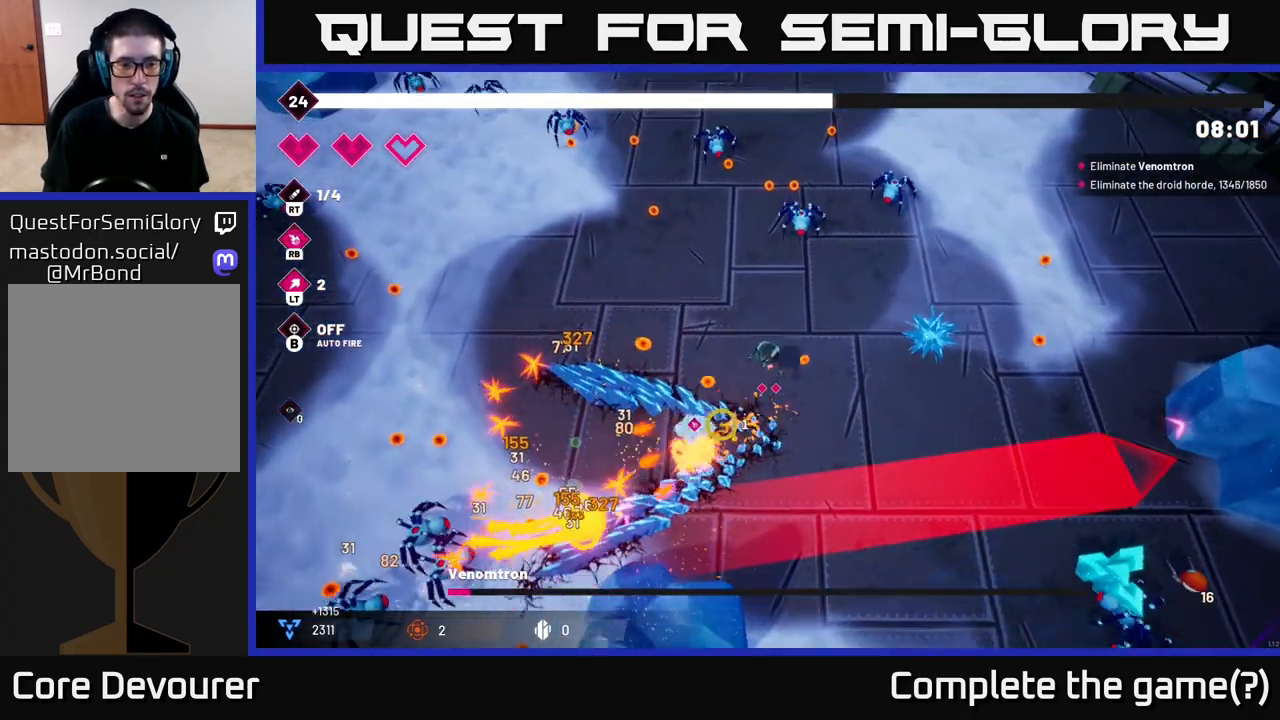
{"buttons": [], "left_stick": "left", "right_stick": "down-left", "events": [[117, "left_stick", "left"], [133, "R2", "down"], [300, "R2", "up"]]}
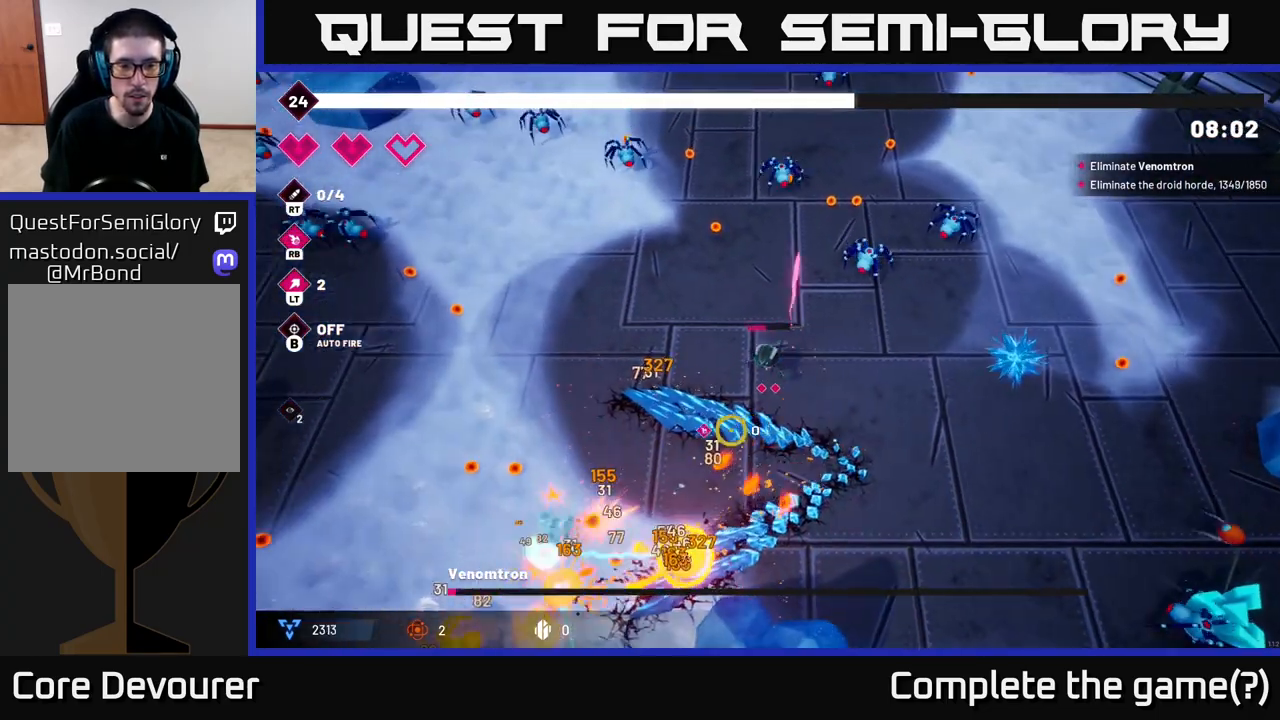
{"buttons": [], "left_stick": "down-left", "right_stick": "down", "events": [[67, "R2", "down"], [100, "right_stick", "down"], [217, "R2", "up"], [350, "left_stick", "down-left"]]}
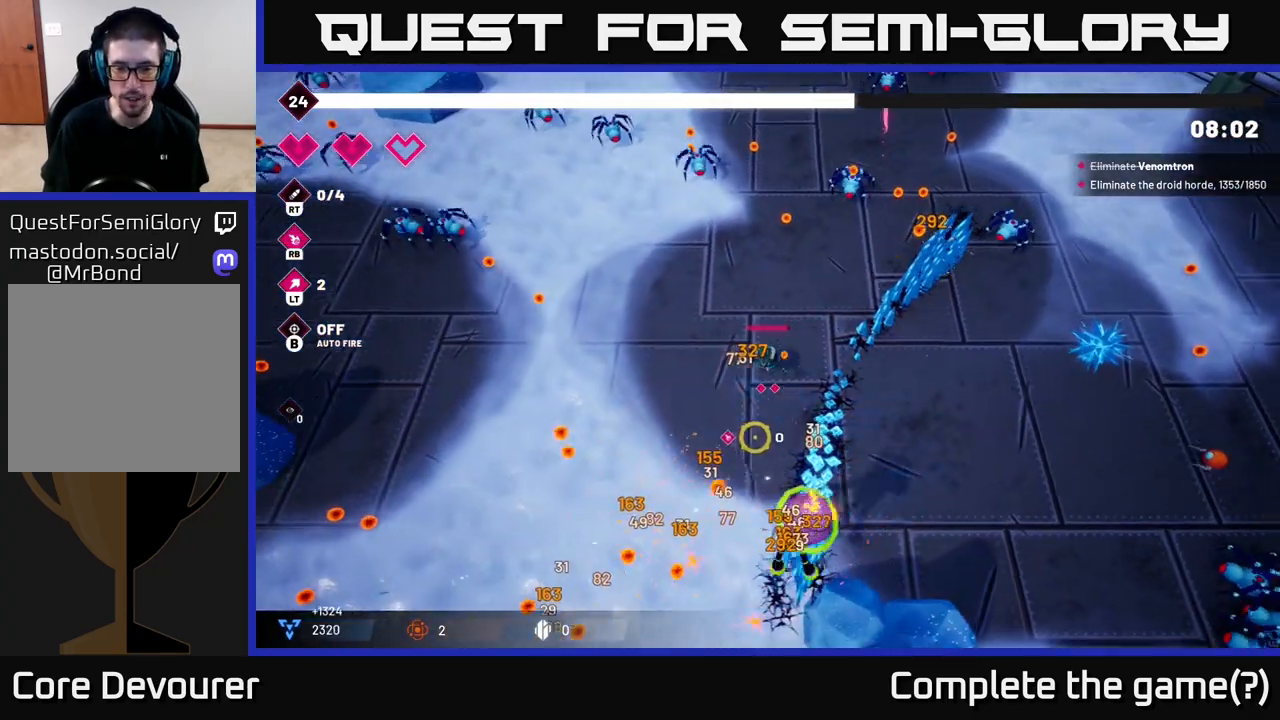
{"buttons": [], "left_stick": "down-left", "right_stick": "center", "events": [[17, "R2", "down"], [183, "R2", "up"], [500, "right_stick", "center"]]}
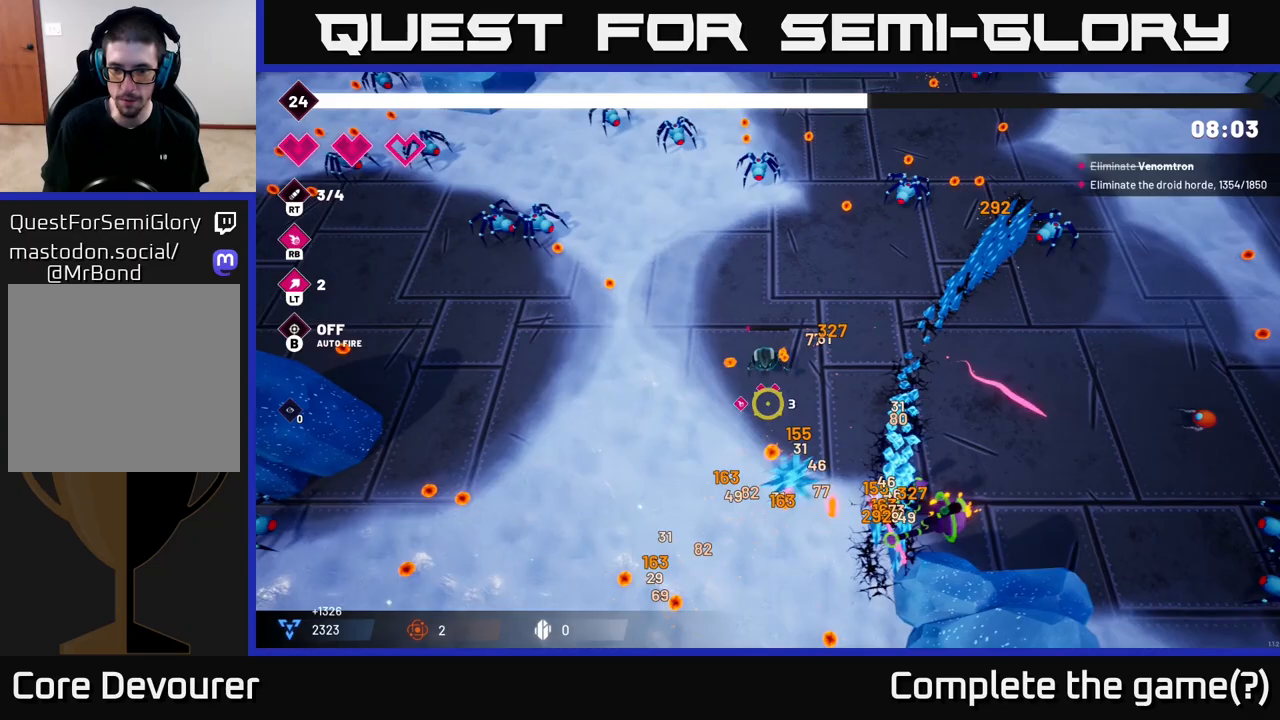
{"buttons": [], "left_stick": "down", "right_stick": "down-right", "events": [[283, "right_stick", "down-right"], [333, "left_stick", "down"]]}
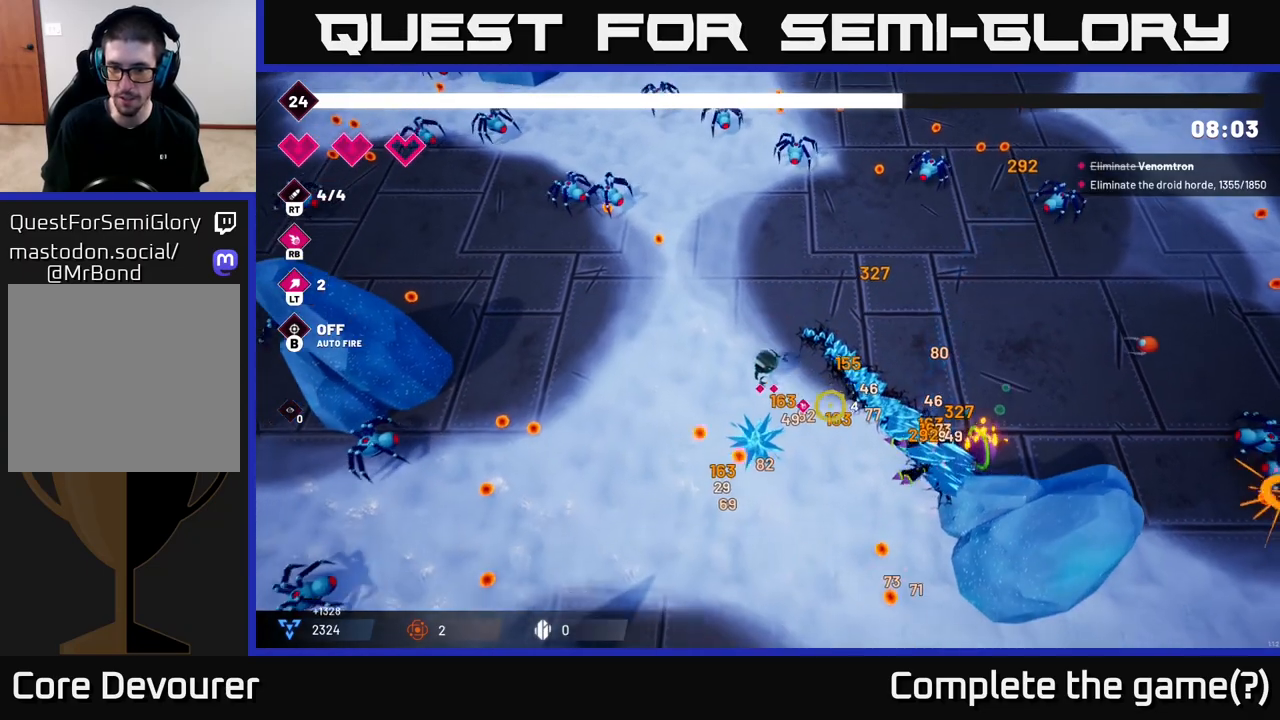
{"buttons": [], "left_stick": "down", "right_stick": "right", "events": [[67, "right_stick", "right"], [217, "left_stick", "right"], [483, "left_stick", "down"]]}
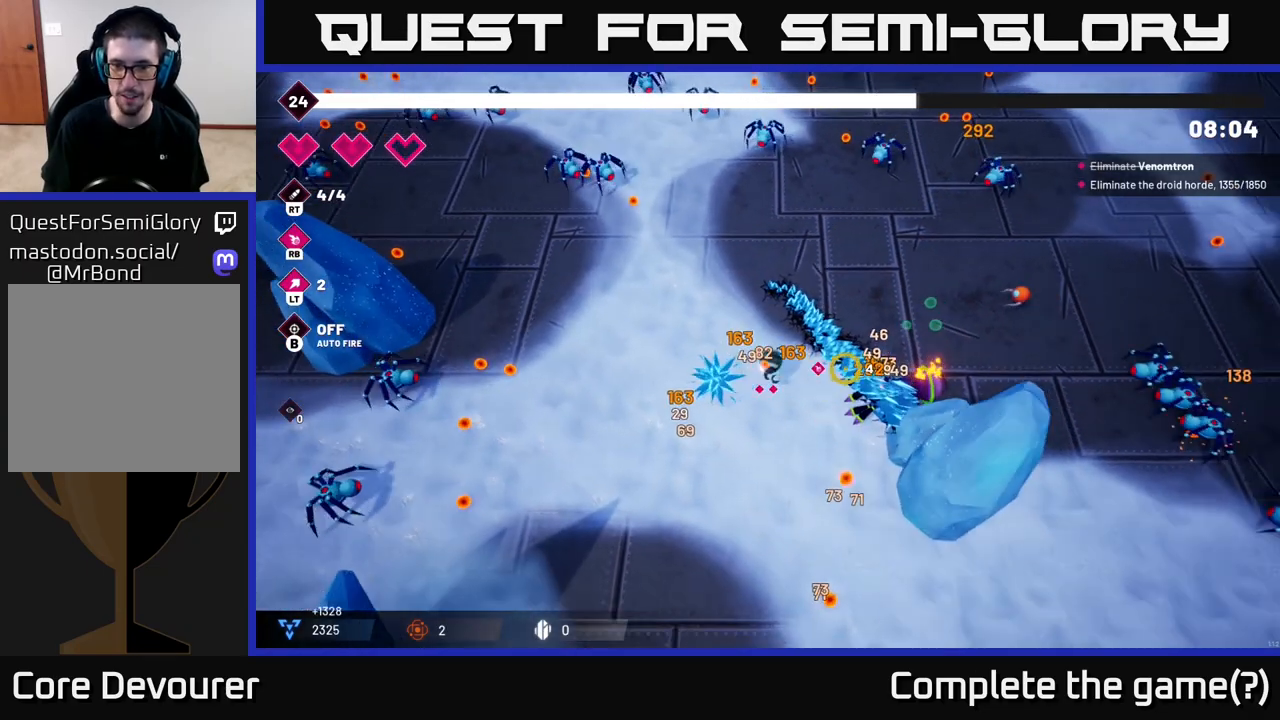
{"buttons": [], "left_stick": "center", "right_stick": "up-right", "events": [[150, "left_stick", "down-left"], [317, "right_stick", "up-right"], [433, "left_stick", "center"]]}
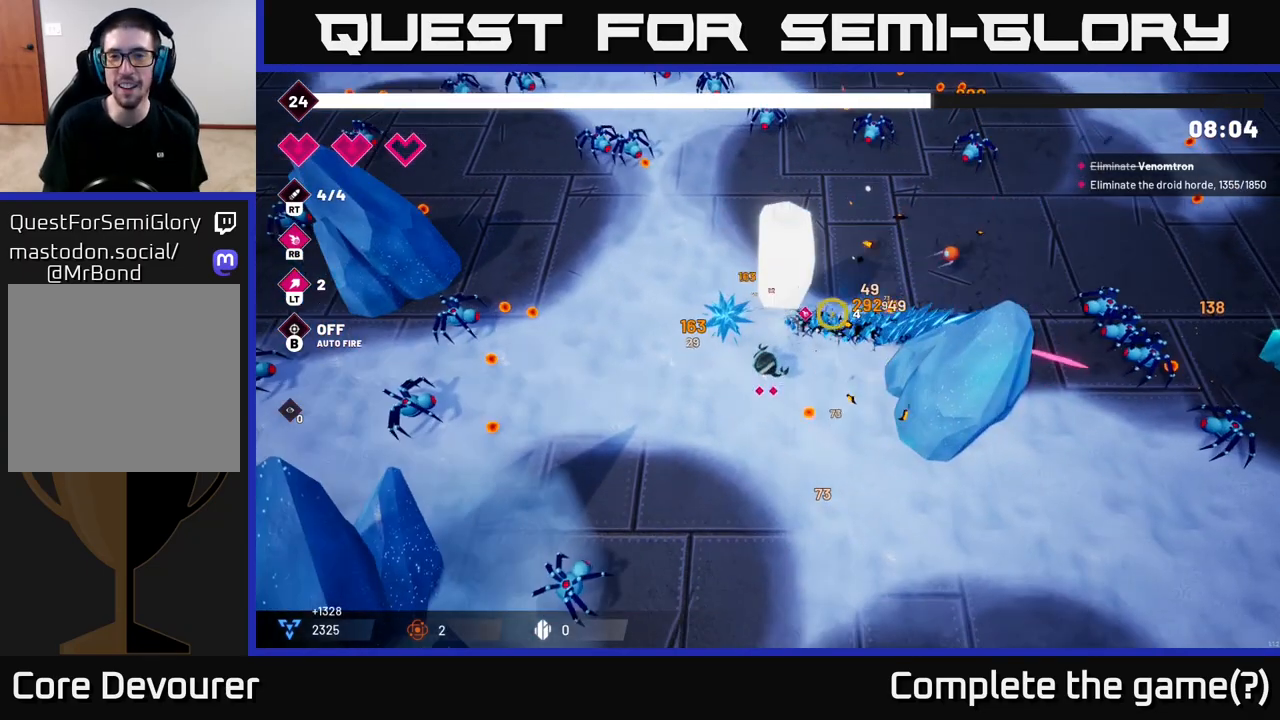
{"buttons": [], "left_stick": "up-right", "right_stick": "right", "events": [[83, "right_stick", "right"], [133, "left_stick", "up-right"]]}
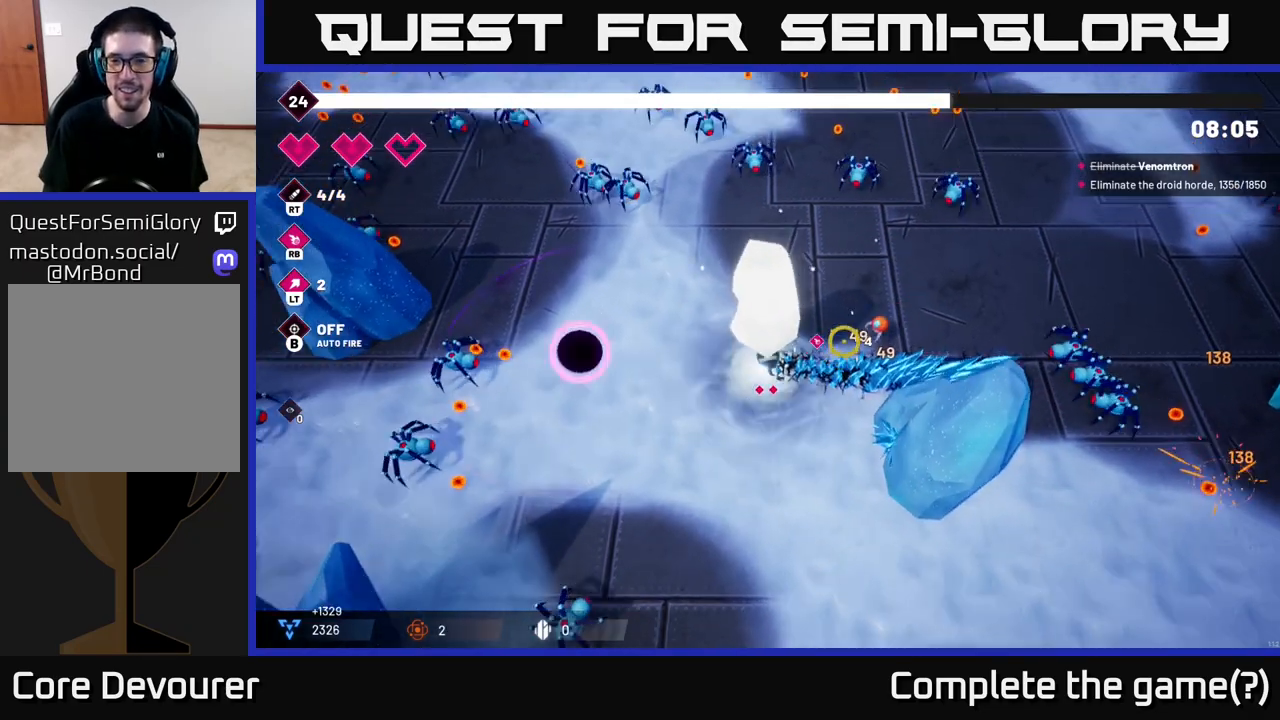
{"buttons": [], "left_stick": "left", "right_stick": "right", "events": [[33, "R2", "down"], [167, "R2", "up"], [183, "left_stick", "left"]]}